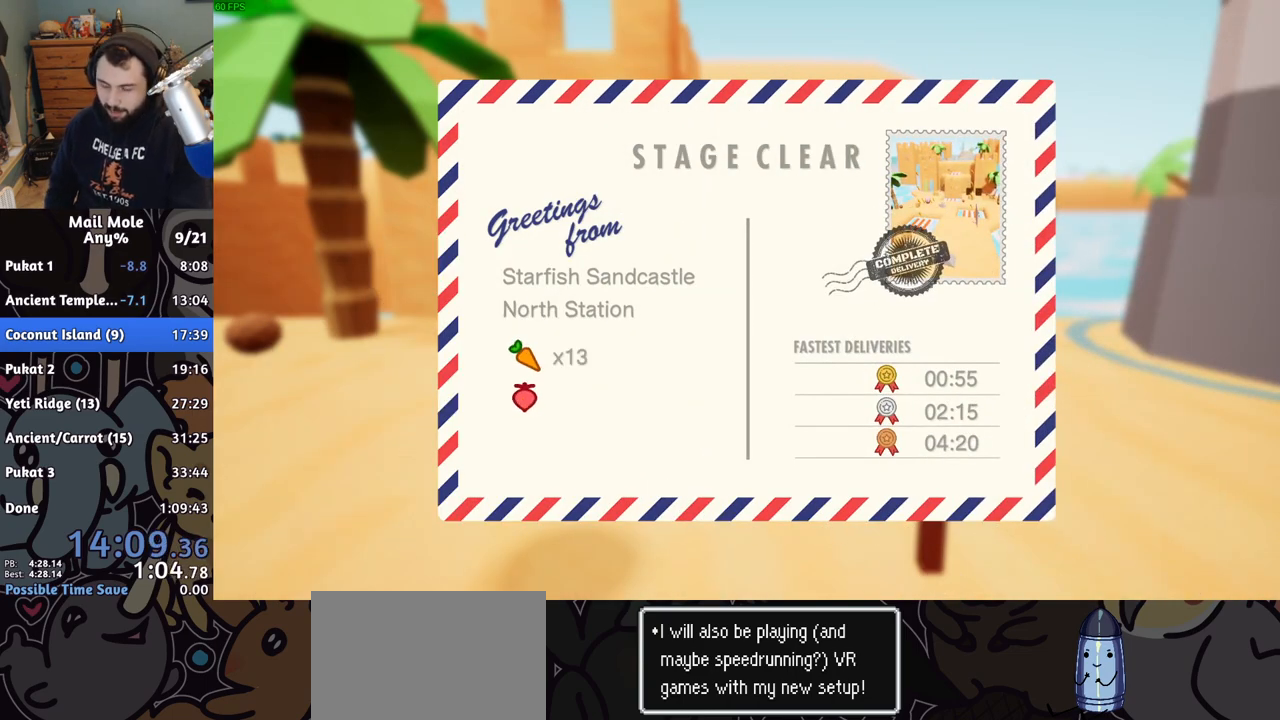
Gameplay with a controller (PlayStation layout); each line is a JSON object with the inputs held at the frame after it. "events" lists button and stick changes between this image and that frame as [ms after this image, input, new state], when the widget could be followed in between. Not read: L1 L2 L3 R1 R2 R3.
{"buttons": [], "left_stick": "center", "right_stick": "center", "events": [[50, "CROSS", "down"], [100, "CROSS", "up"], [150, "CROSS", "down"], [200, "CROSS", "up"], [283, "CROSS", "down"], [333, "CROSS", "up"], [417, "CROSS", "down"], [467, "CROSS", "up"]]}
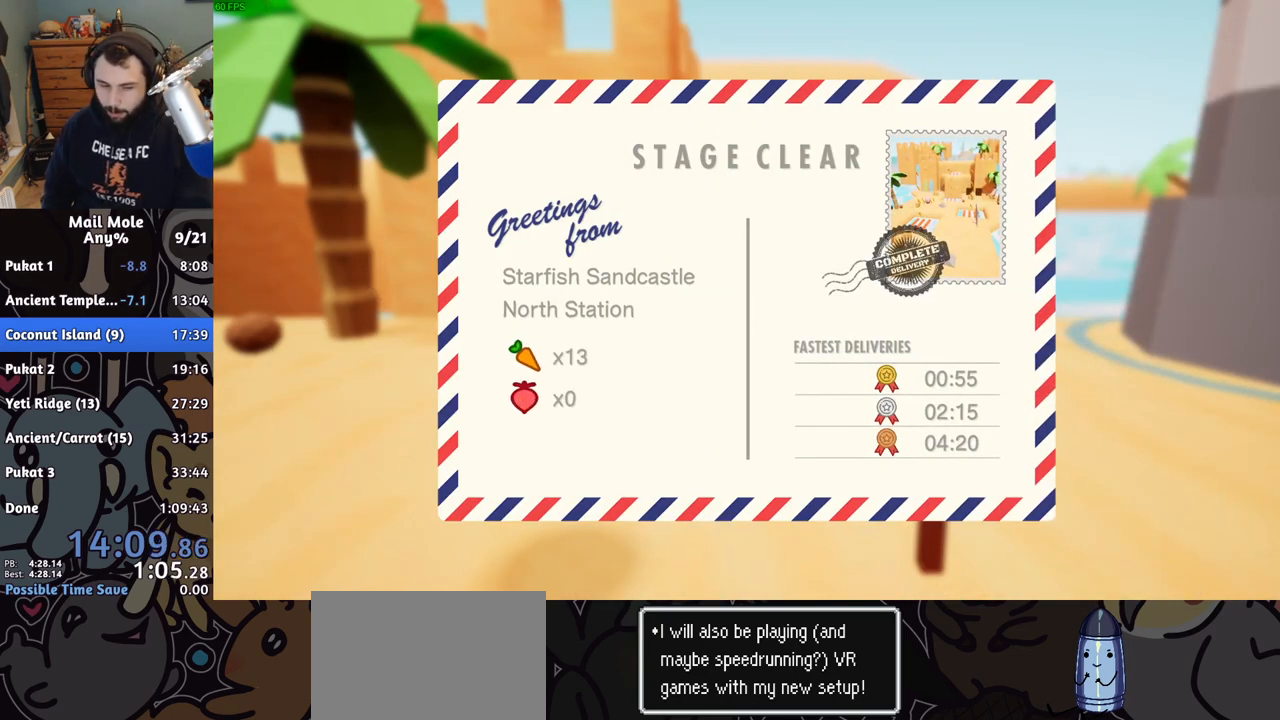
{"buttons": [], "left_stick": "center", "right_stick": "center", "events": [[67, "CROSS", "down"], [100, "CROSS", "up"], [200, "CROSS", "down"], [267, "CROSS", "up"]]}
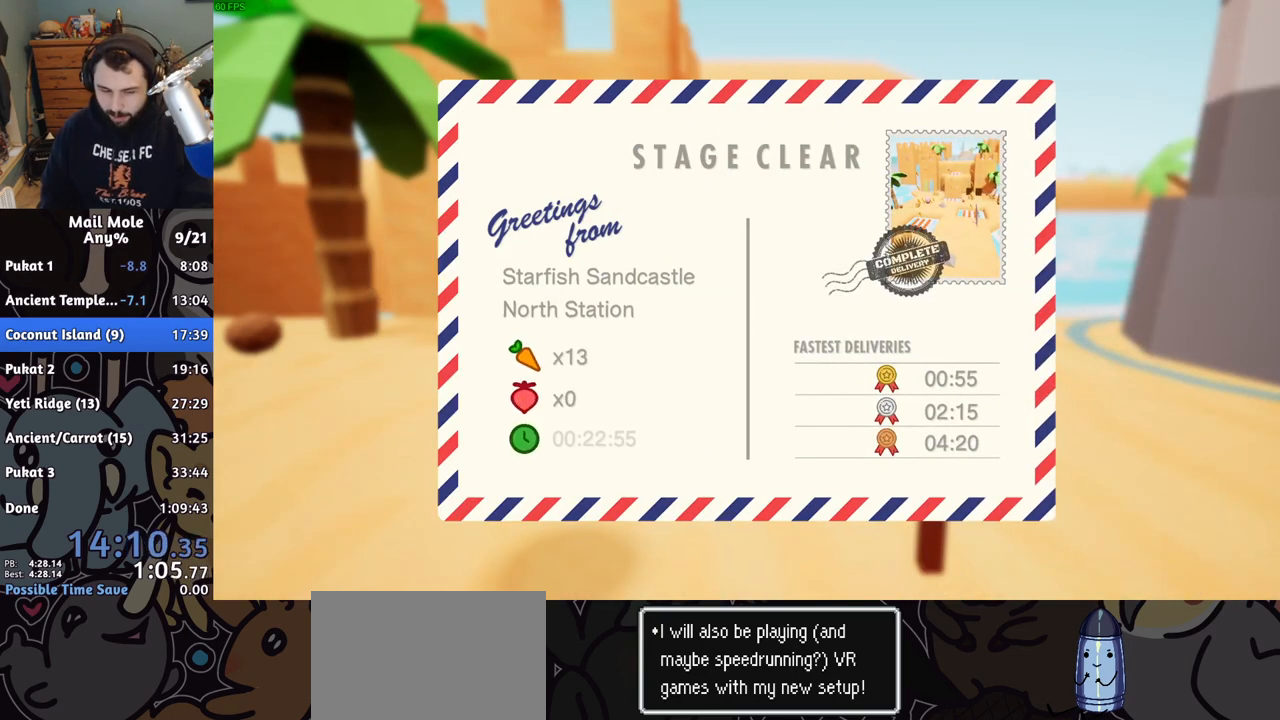
{"buttons": [], "left_stick": "center", "right_stick": "center", "events": [[17, "CROSS", "down"], [83, "CROSS", "up"], [167, "CROSS", "down"], [233, "CROSS", "up"], [317, "CROSS", "down"], [383, "CROSS", "up"], [467, "CROSS", "down"], [500, "CROSS", "up"]]}
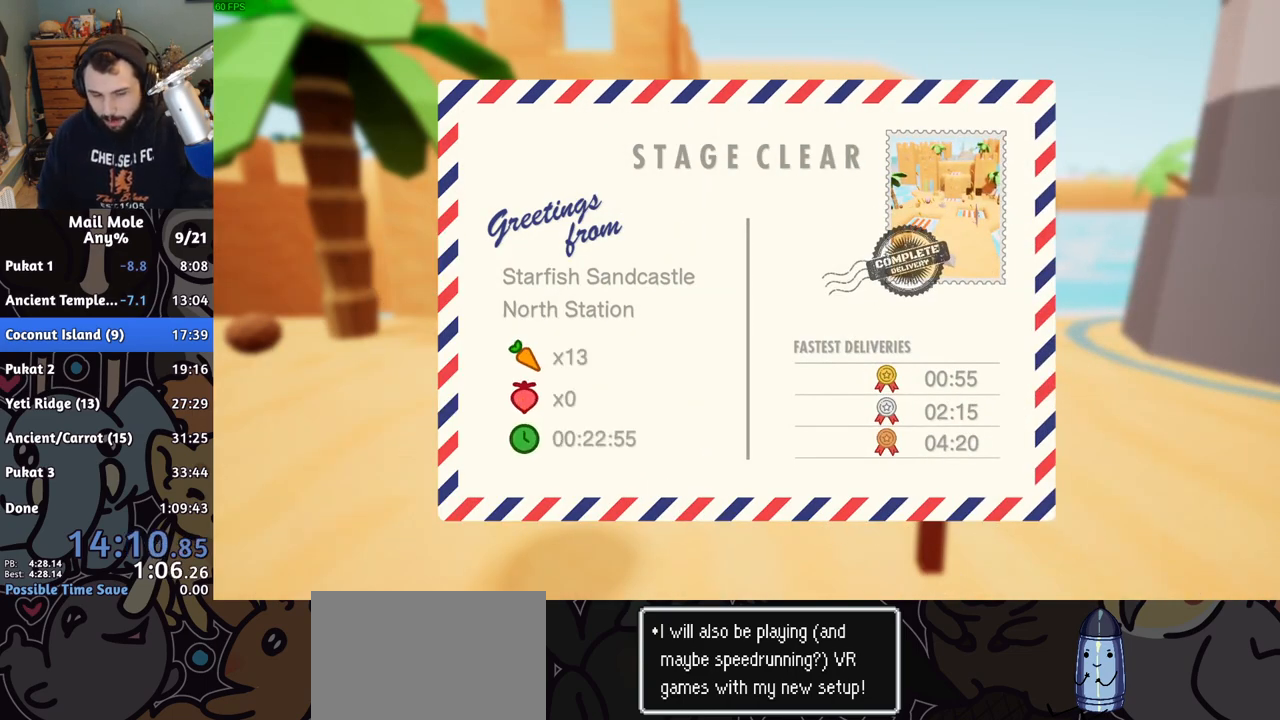
{"buttons": ["CROSS"], "left_stick": "center", "right_stick": "center", "events": [[117, "CROSS", "down"], [133, "CROSS", "up"], [233, "CROSS", "down"], [267, "CROSS", "up"], [367, "CROSS", "down"], [417, "CROSS", "up"], [500, "CROSS", "down"]]}
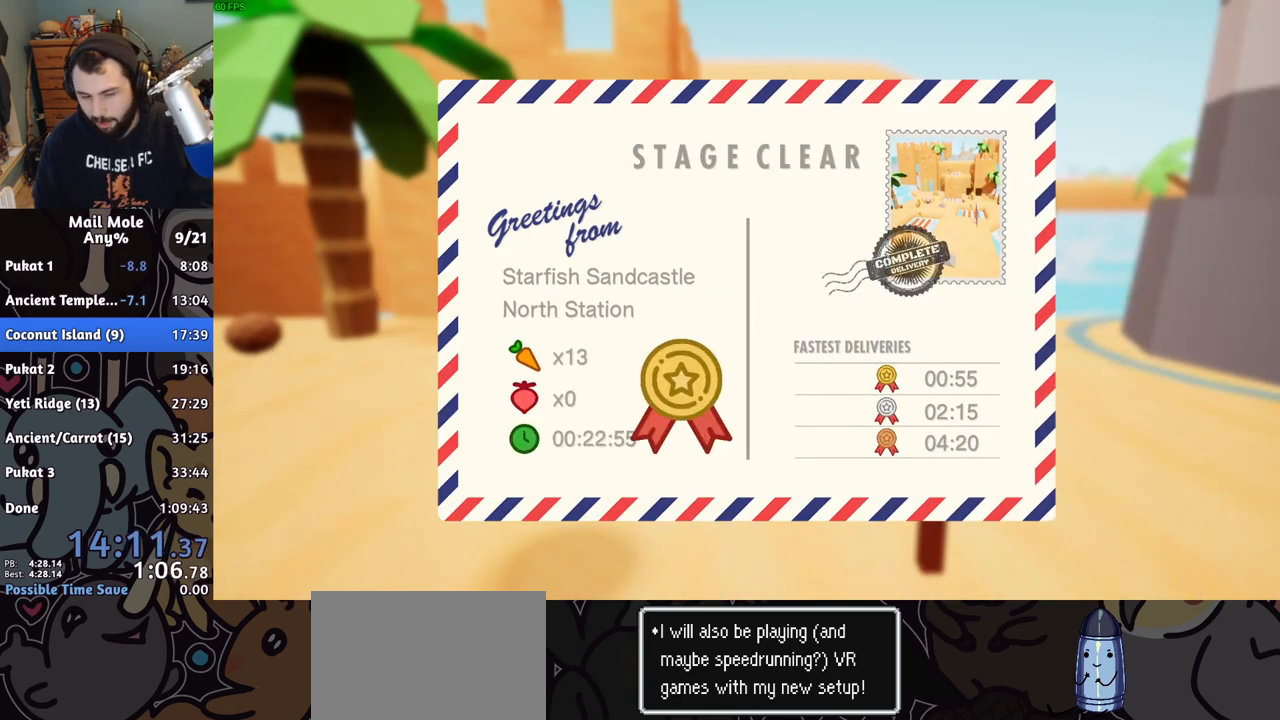
{"buttons": ["CROSS"], "left_stick": "center", "right_stick": "center", "events": [[67, "CROSS", "up"], [133, "CROSS", "down"], [217, "CROSS", "up"], [283, "CROSS", "down"], [367, "CROSS", "up"], [450, "CROSS", "down"]]}
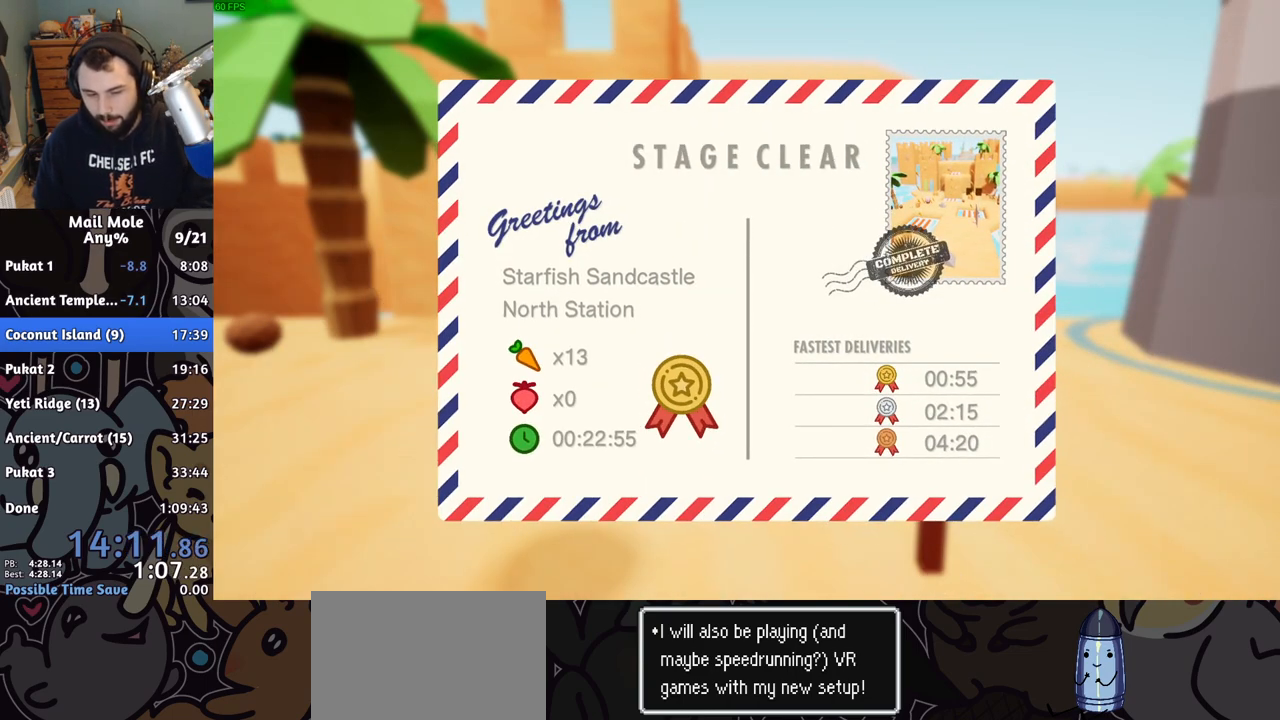
{"buttons": [], "left_stick": "center", "right_stick": "center", "events": [[17, "CROSS", "up"], [100, "CROSS", "down"], [167, "CROSS", "up"], [250, "CROSS", "down"], [317, "CROSS", "up"], [400, "CROSS", "down"], [467, "CROSS", "up"]]}
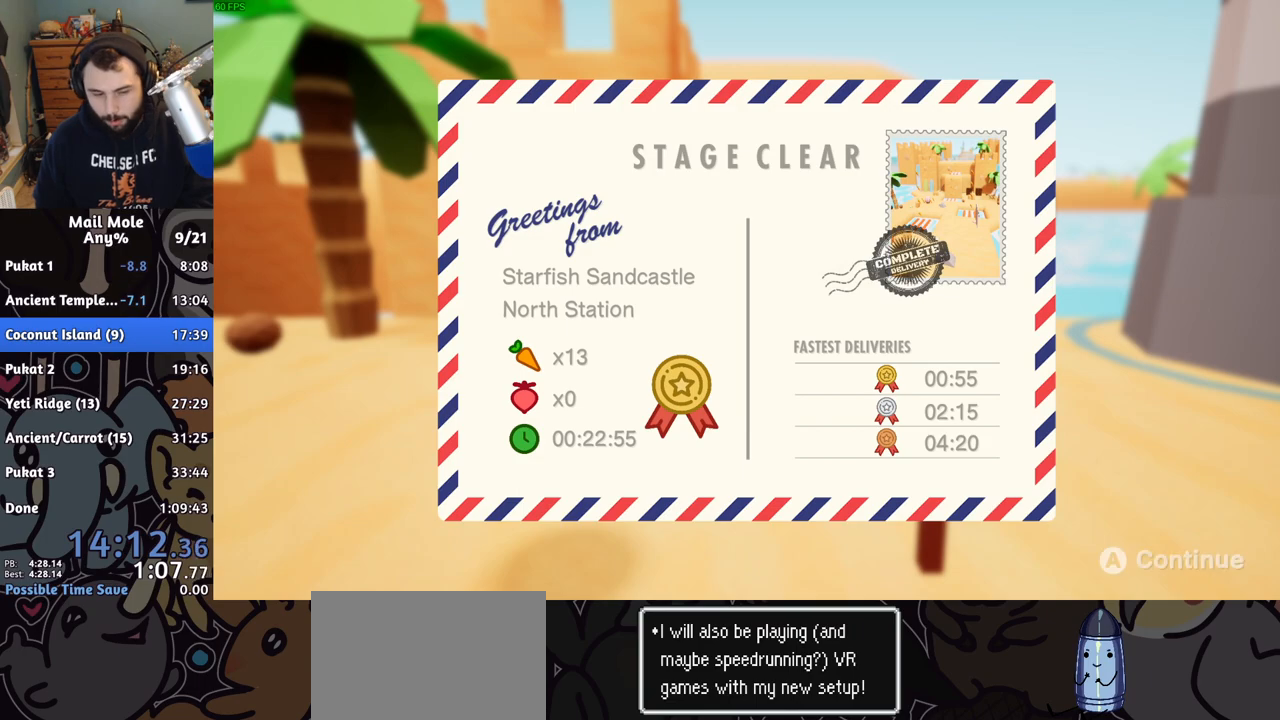
{"buttons": ["CROSS"], "left_stick": "center", "right_stick": "center", "events": [[50, "CROSS", "down"], [133, "CROSS", "up"], [217, "CROSS", "down"], [283, "CROSS", "up"], [350, "CROSS", "down"], [433, "CROSS", "up"], [500, "CROSS", "down"]]}
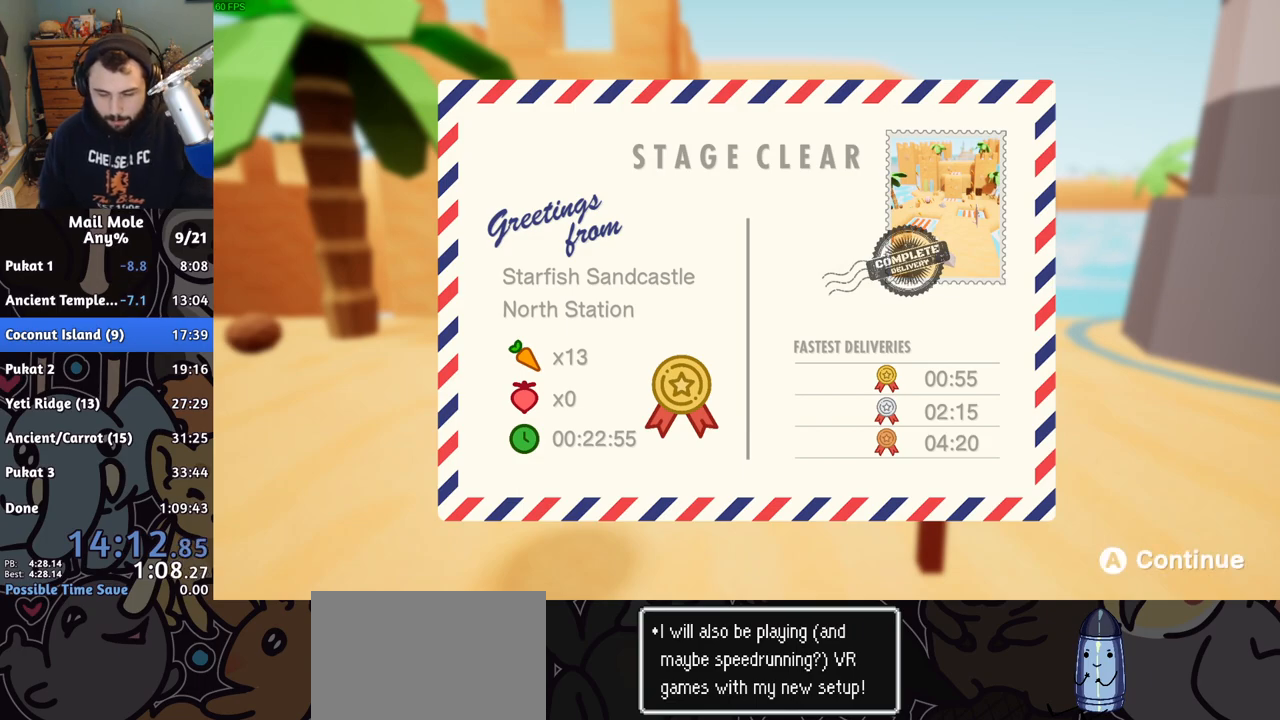
{"buttons": ["CROSS"], "left_stick": "center", "right_stick": "center", "events": [[67, "CROSS", "up"], [133, "CROSS", "down"], [217, "CROSS", "up"], [300, "CROSS", "down"], [367, "CROSS", "up"], [450, "CROSS", "down"]]}
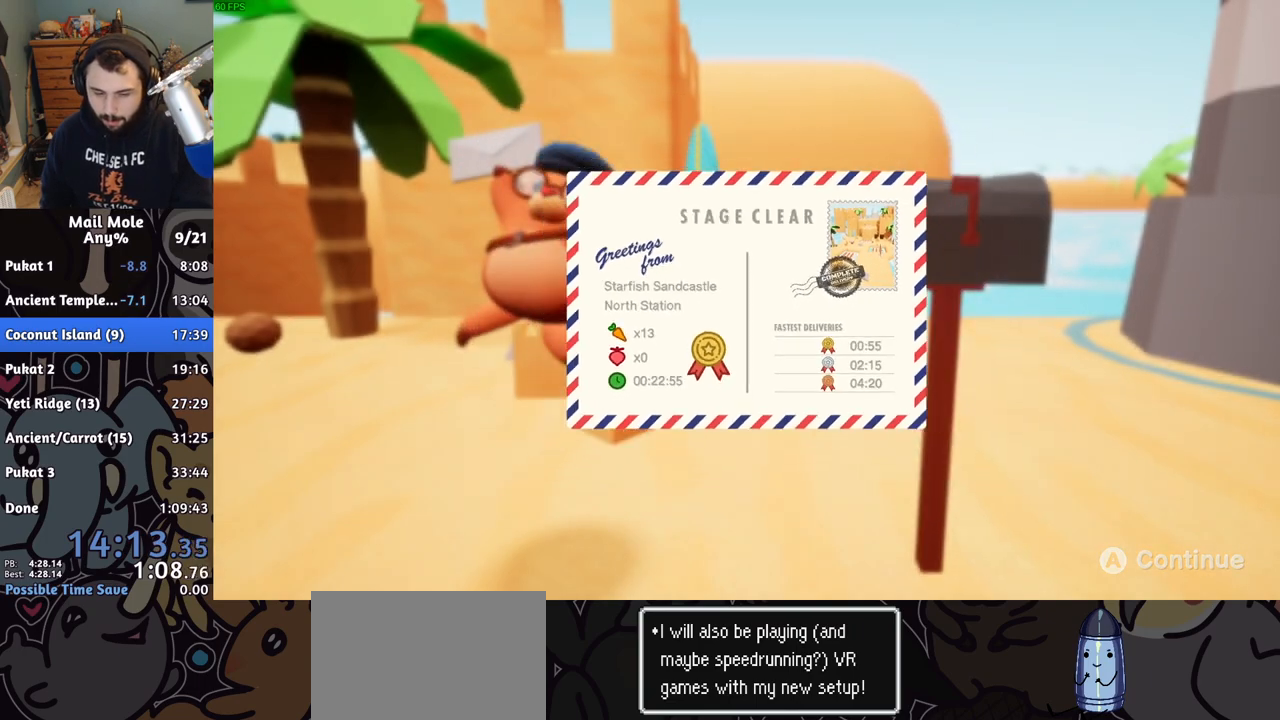
{"buttons": [], "left_stick": "center", "right_stick": "center", "events": [[33, "CROSS", "up"], [117, "CROSS", "down"], [183, "CROSS", "up"], [267, "CROSS", "down"], [350, "CROSS", "up"], [433, "CROSS", "down"], [500, "CROSS", "up"]]}
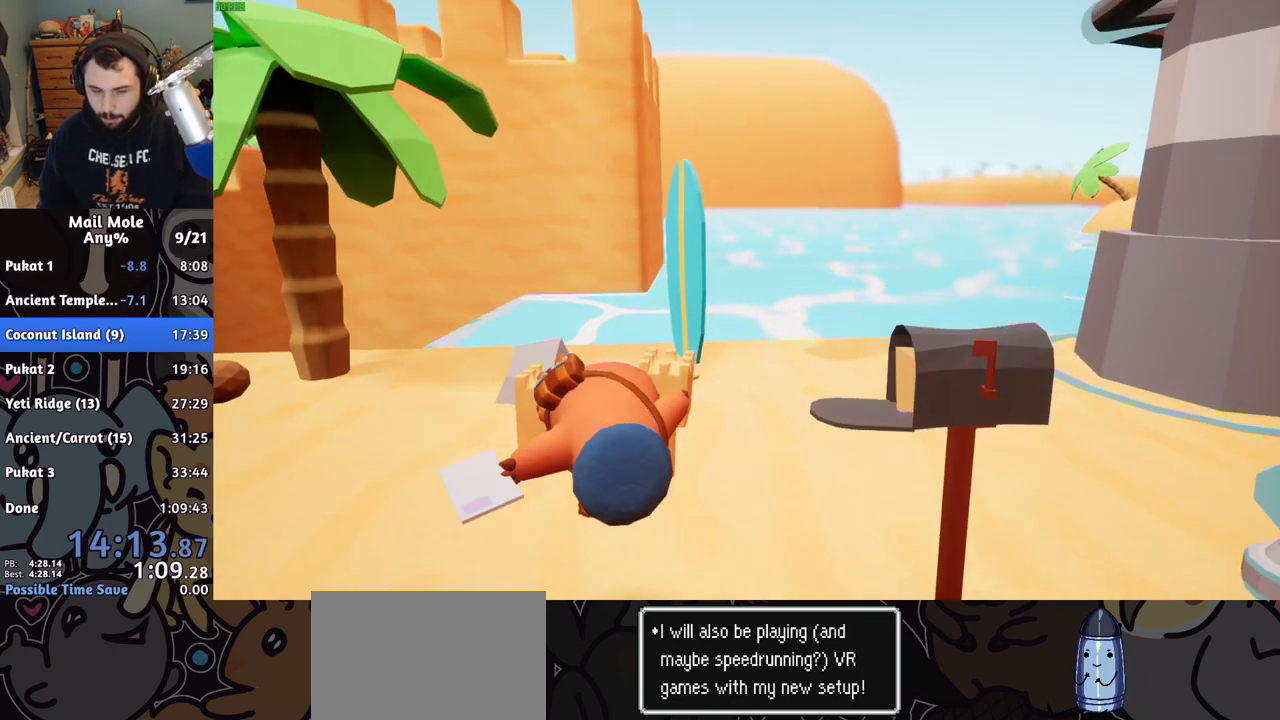
{"buttons": [], "left_stick": "center", "right_stick": "center", "events": [[83, "CROSS", "down"], [150, "CROSS", "up"], [233, "CROSS", "down"], [317, "CROSS", "up"], [383, "CROSS", "down"], [467, "CROSS", "up"]]}
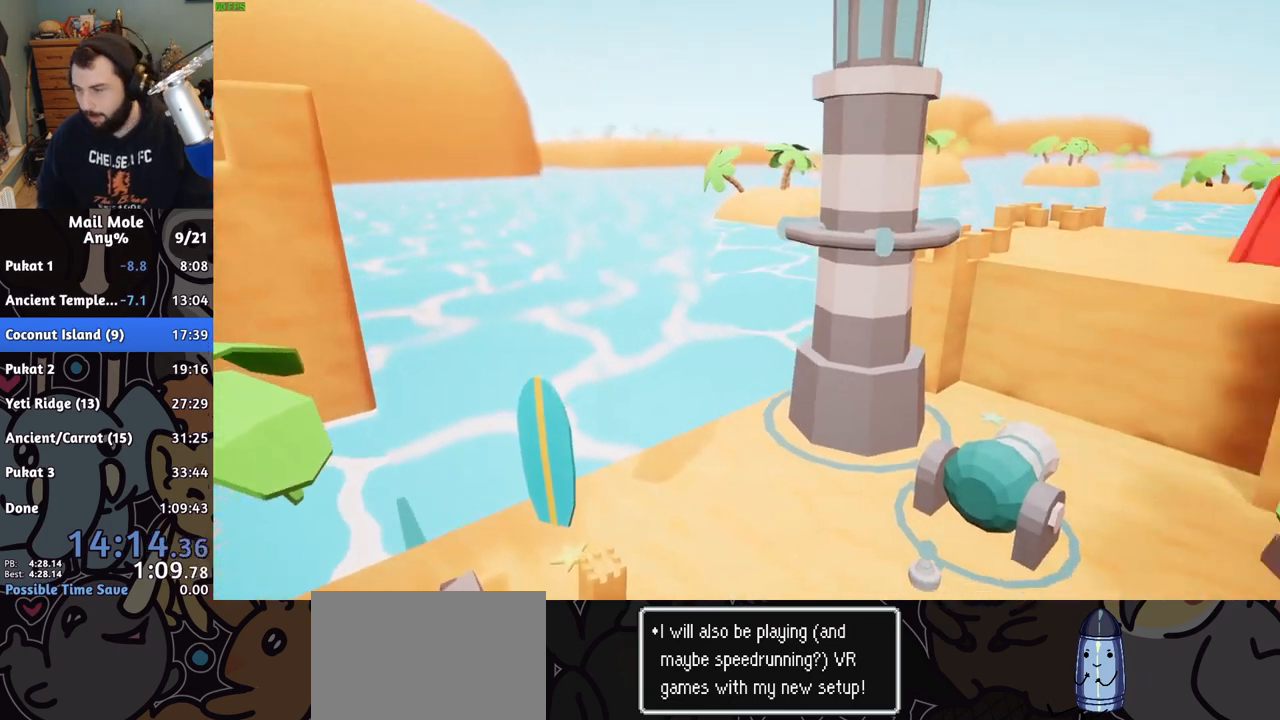
{"buttons": ["CROSS"], "left_stick": "center", "right_stick": "center", "events": [[50, "CROSS", "down"], [117, "CROSS", "up"], [200, "CROSS", "down"], [267, "CROSS", "up"], [333, "CROSS", "down"], [400, "CROSS", "up"], [483, "CROSS", "down"]]}
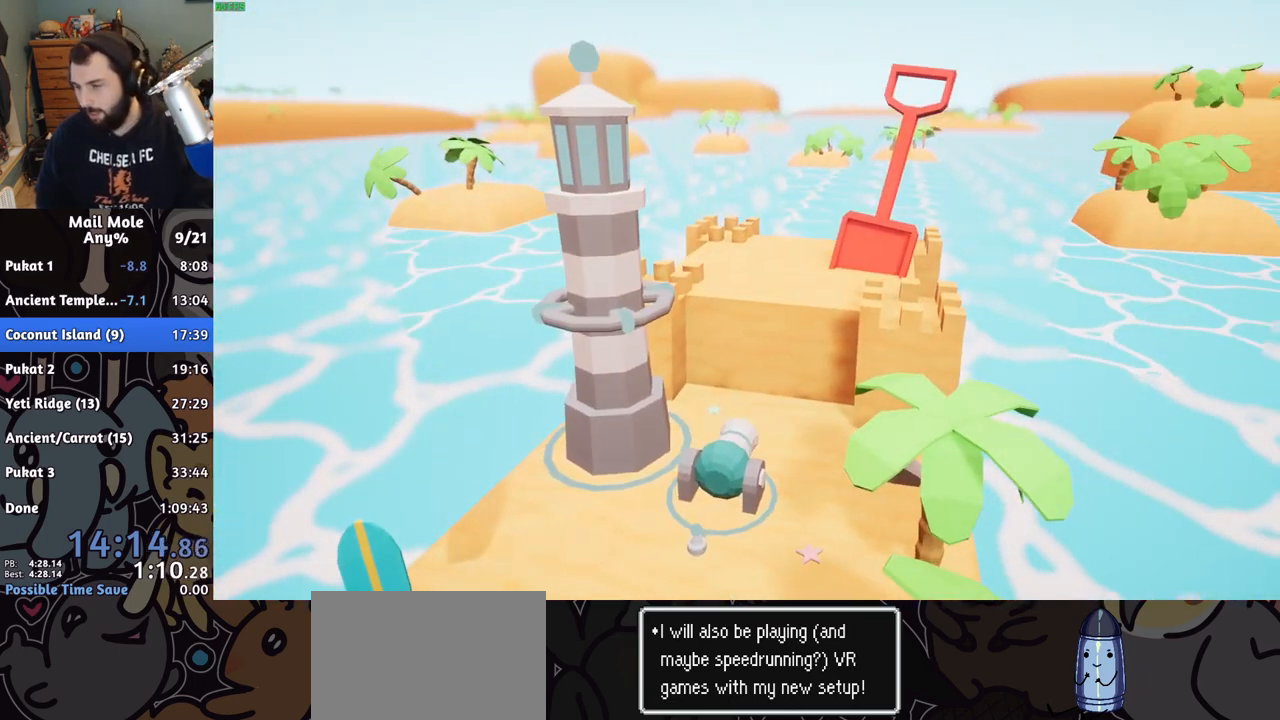
{"buttons": ["CROSS"], "left_stick": "center", "right_stick": "center", "events": [[50, "CROSS", "up"], [133, "CROSS", "down"], [217, "CROSS", "up"], [300, "CROSS", "down"], [350, "CROSS", "up"], [450, "CROSS", "down"]]}
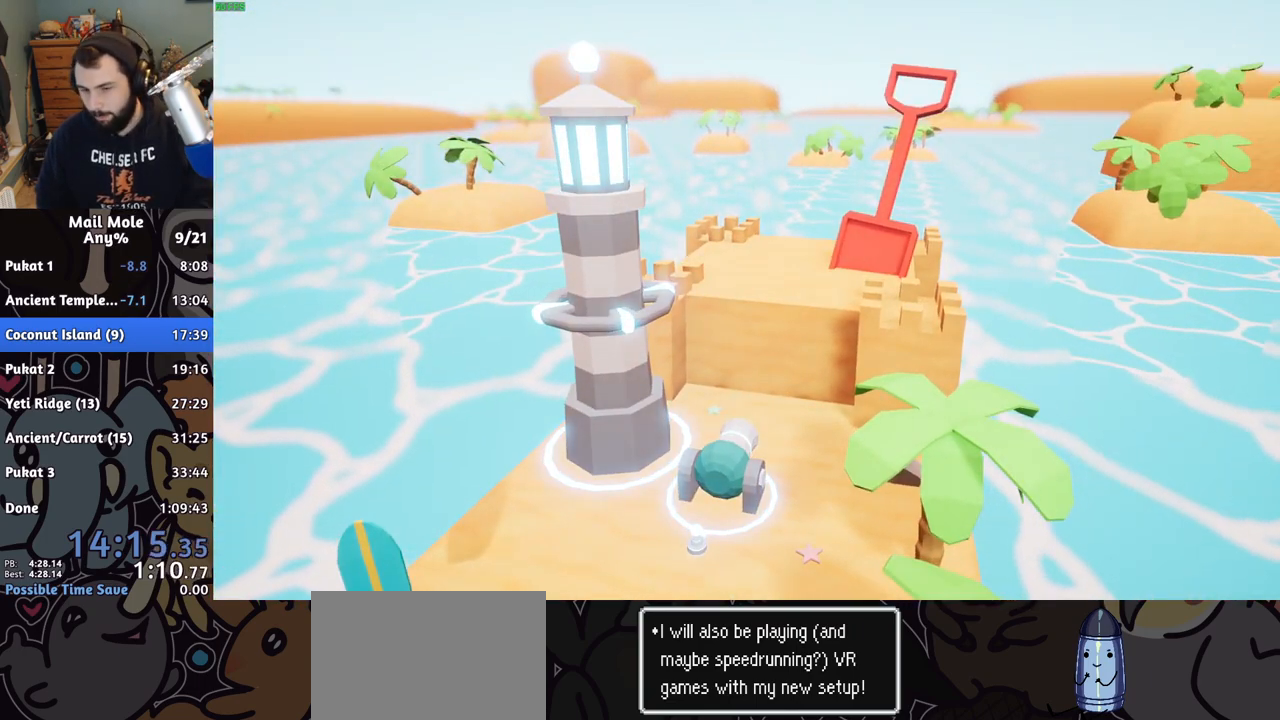
{"buttons": [], "left_stick": "center", "right_stick": "center", "events": [[17, "CROSS", "up"], [100, "CROSS", "down"], [183, "CROSS", "up"], [250, "CROSS", "down"], [333, "CROSS", "up"], [417, "CROSS", "down"], [483, "CROSS", "up"]]}
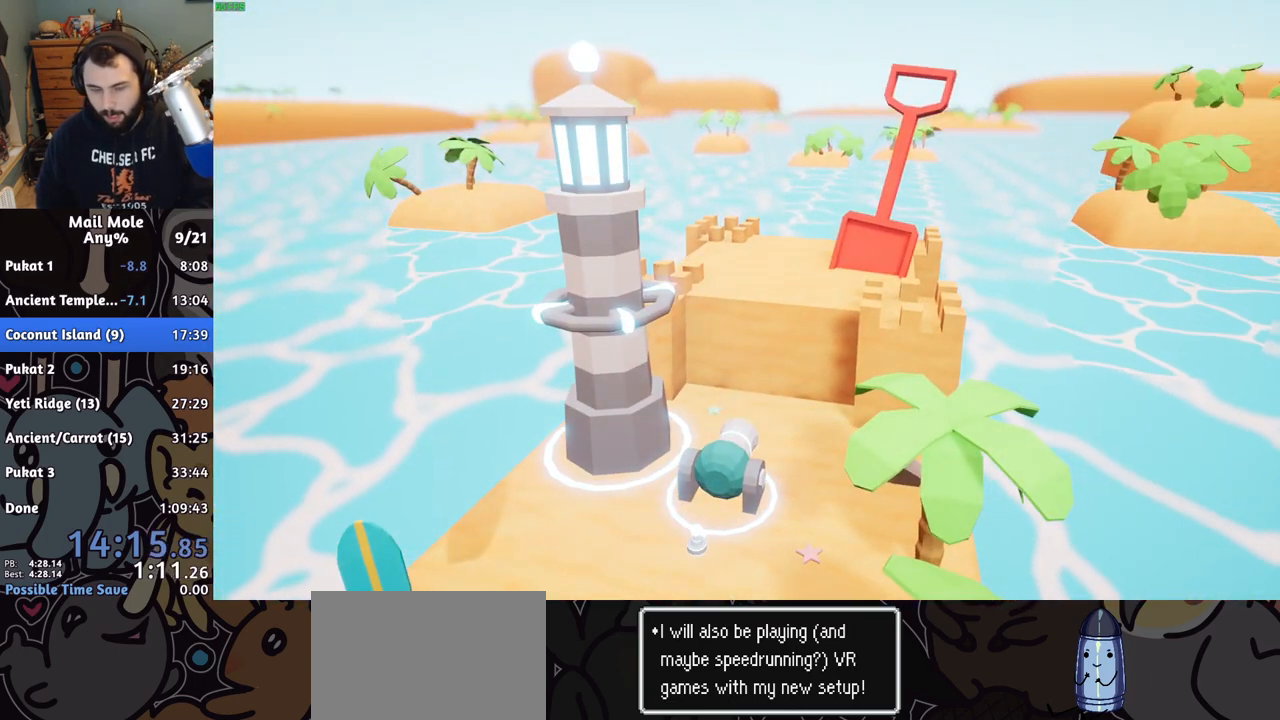
{"buttons": [], "left_stick": "center", "right_stick": "center", "events": [[67, "CROSS", "down"], [133, "CROSS", "up"], [217, "CROSS", "down"], [283, "CROSS", "up"], [367, "CROSS", "down"], [433, "CROSS", "up"]]}
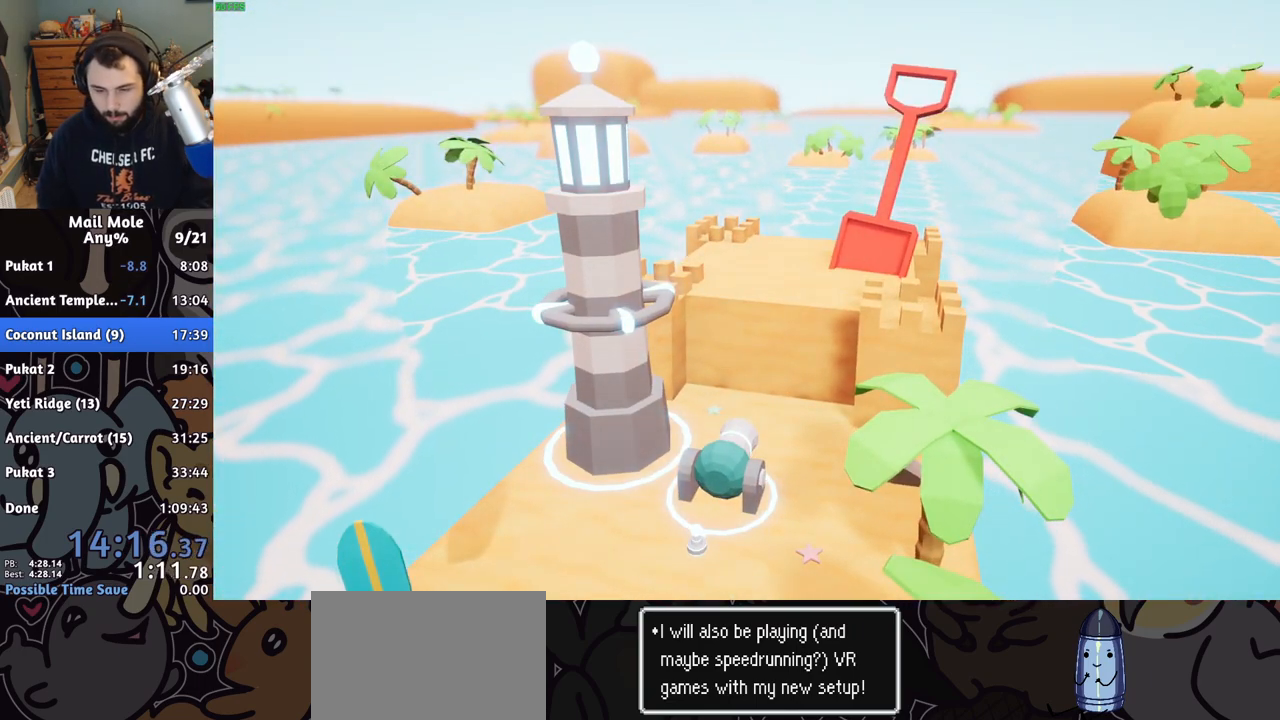
{"buttons": [], "left_stick": "center", "right_stick": "center", "events": [[33, "CROSS", "down"], [100, "CROSS", "up"], [183, "CROSS", "down"], [250, "CROSS", "up"], [350, "CROSS", "down"], [433, "CROSS", "up"]]}
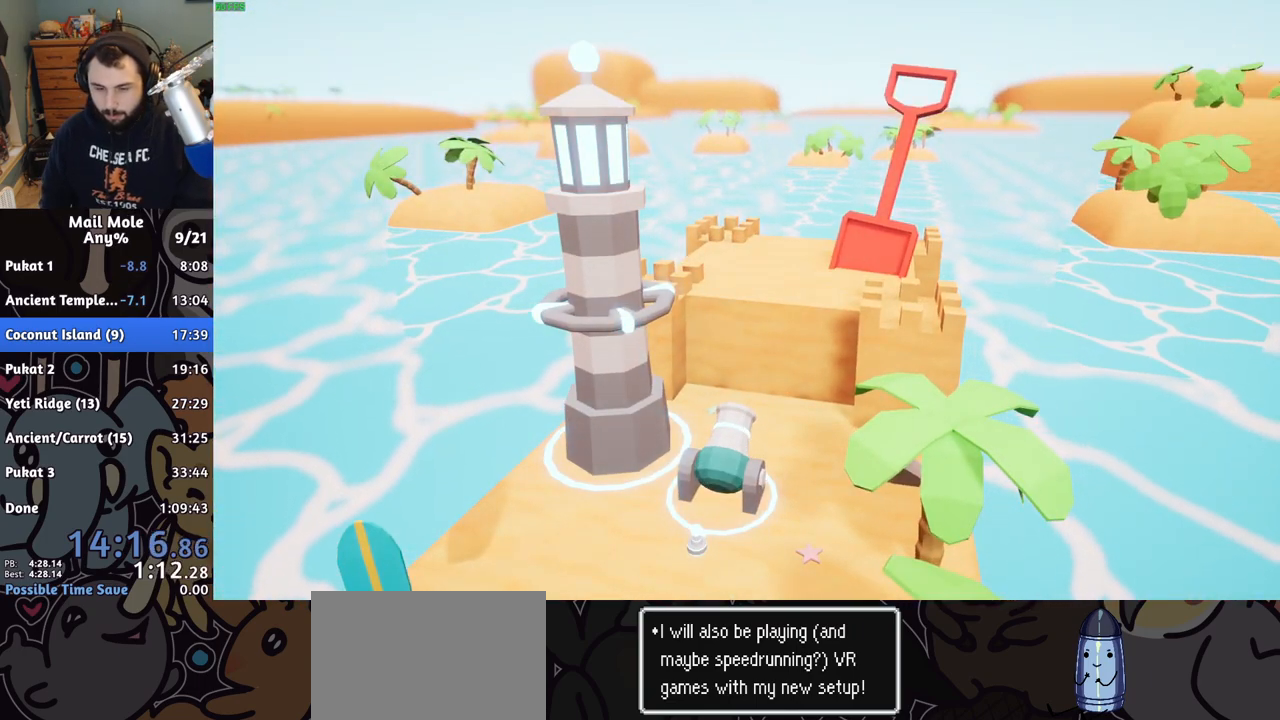
{"buttons": ["CROSS"], "left_stick": "center", "right_stick": "center", "events": [[17, "CROSS", "down"], [83, "CROSS", "up"], [183, "CROSS", "down"], [250, "CROSS", "up"], [333, "CROSS", "down"], [383, "CROSS", "up"], [483, "CROSS", "down"]]}
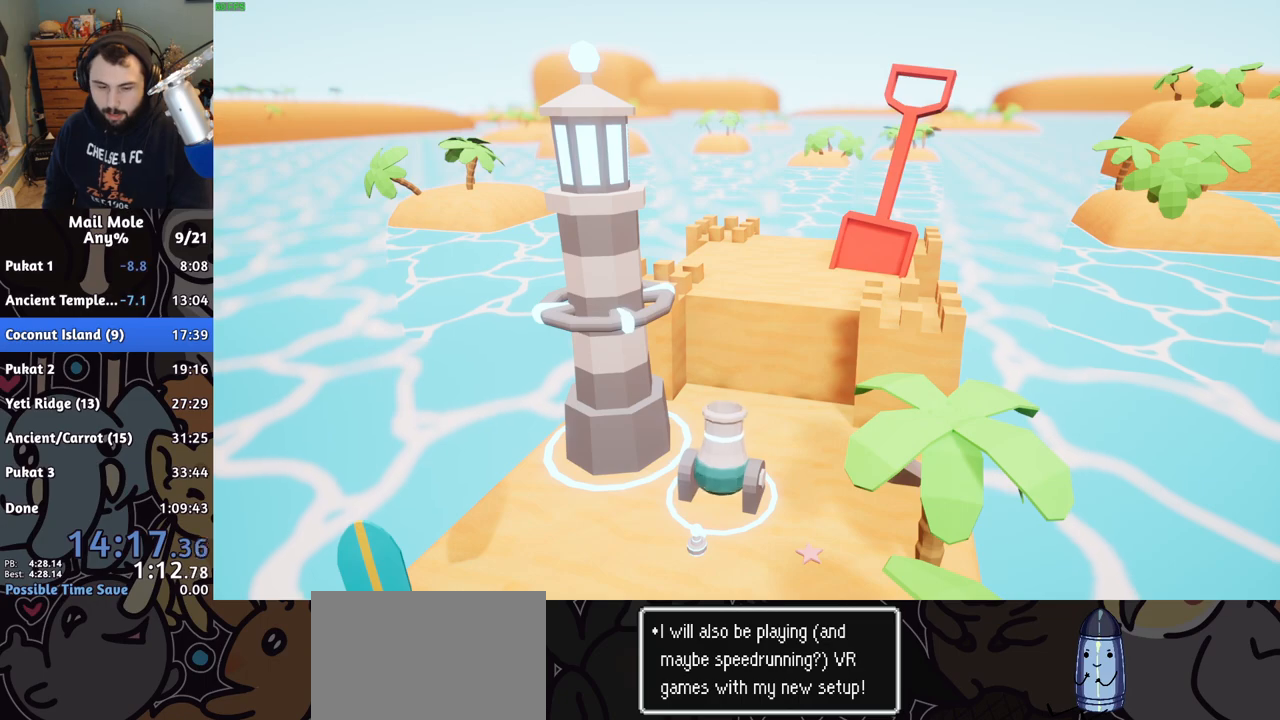
{"buttons": [], "left_stick": "center", "right_stick": "center", "events": [[67, "CROSS", "up"], [100, "CROSS", "down"], [150, "CROSS", "up"], [267, "CROSS", "down"], [317, "CROSS", "up"], [383, "CROSS", "down"], [467, "CROSS", "up"]]}
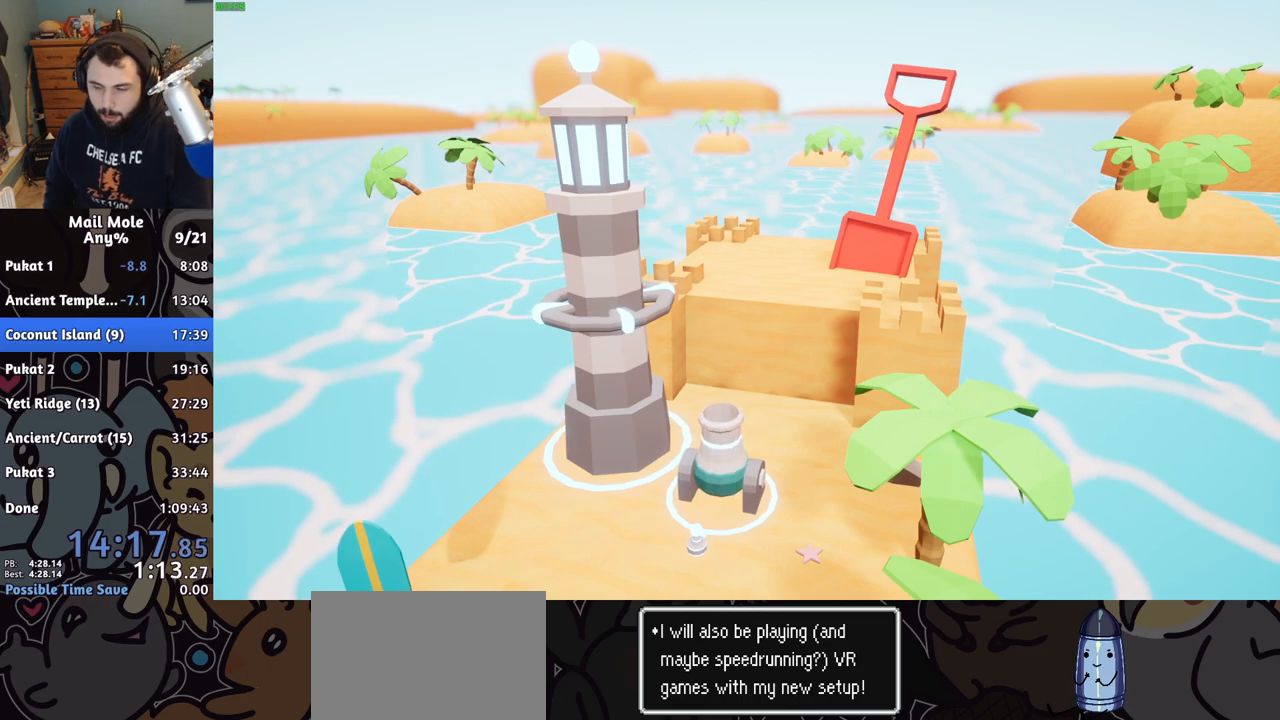
{"buttons": ["CROSS"], "left_stick": "center", "right_stick": "center", "events": [[33, "CROSS", "down"], [117, "CROSS", "up"], [200, "CROSS", "down"], [267, "CROSS", "up"], [350, "CROSS", "down"], [417, "CROSS", "up"], [500, "CROSS", "down"]]}
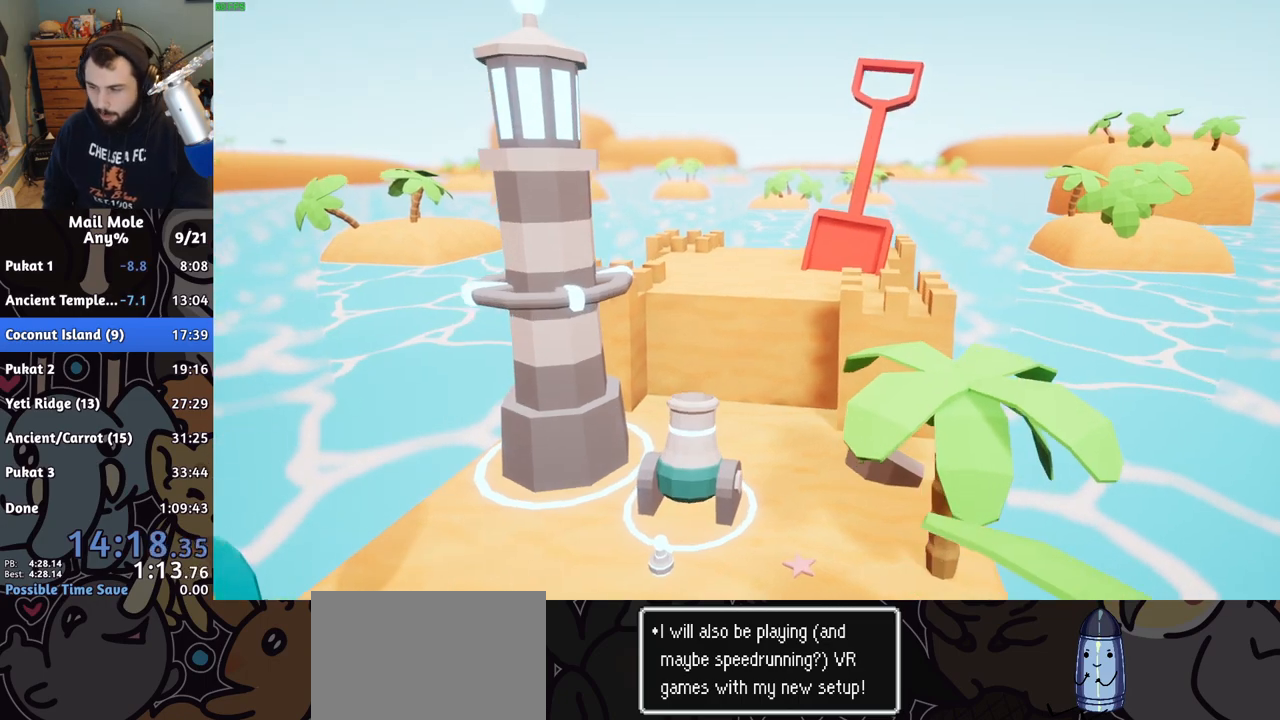
{"buttons": [], "left_stick": "center", "right_stick": "center", "events": [[67, "CROSS", "up"], [133, "CROSS", "down"], [217, "CROSS", "up"], [300, "CROSS", "down"], [350, "CROSS", "up"], [433, "CROSS", "down"], [483, "CROSS", "up"]]}
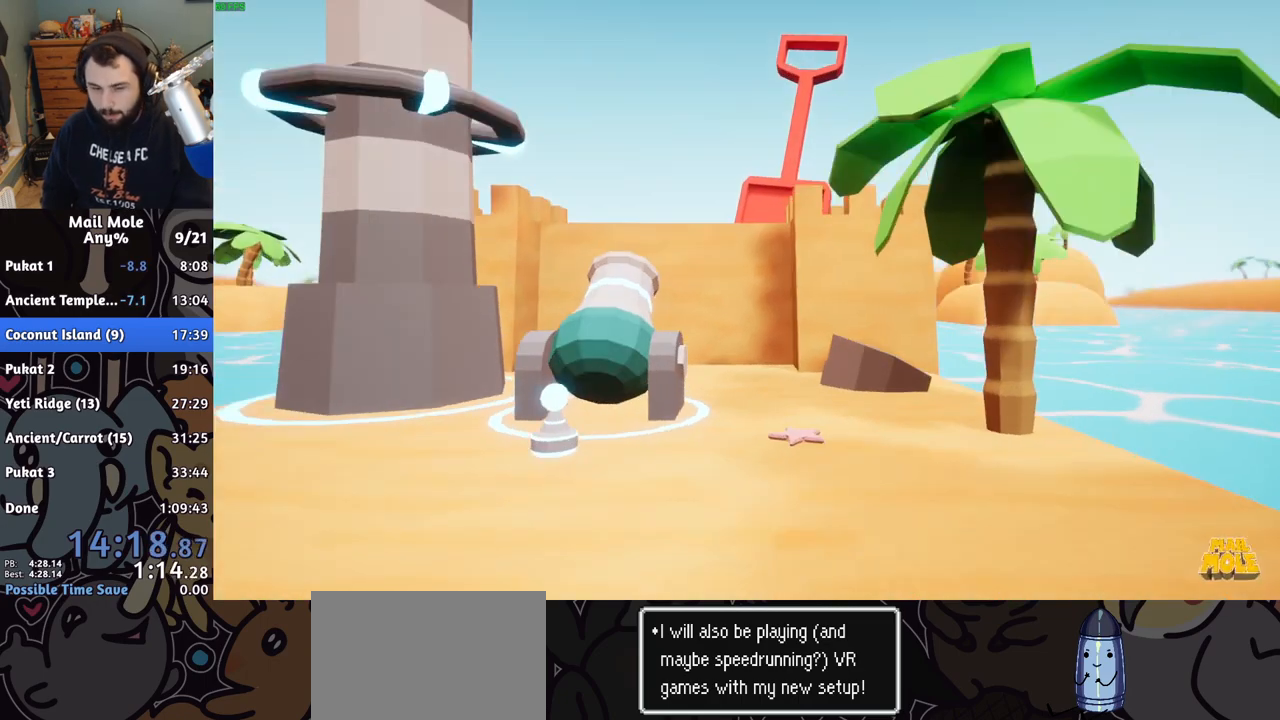
{"buttons": ["CROSS"], "left_stick": "center", "right_stick": "center", "events": [[67, "CROSS", "down"], [150, "CROSS", "up"], [217, "CROSS", "down"], [283, "CROSS", "up"], [367, "CROSS", "down"], [400, "CROSS", "up"], [467, "CROSS", "down"]]}
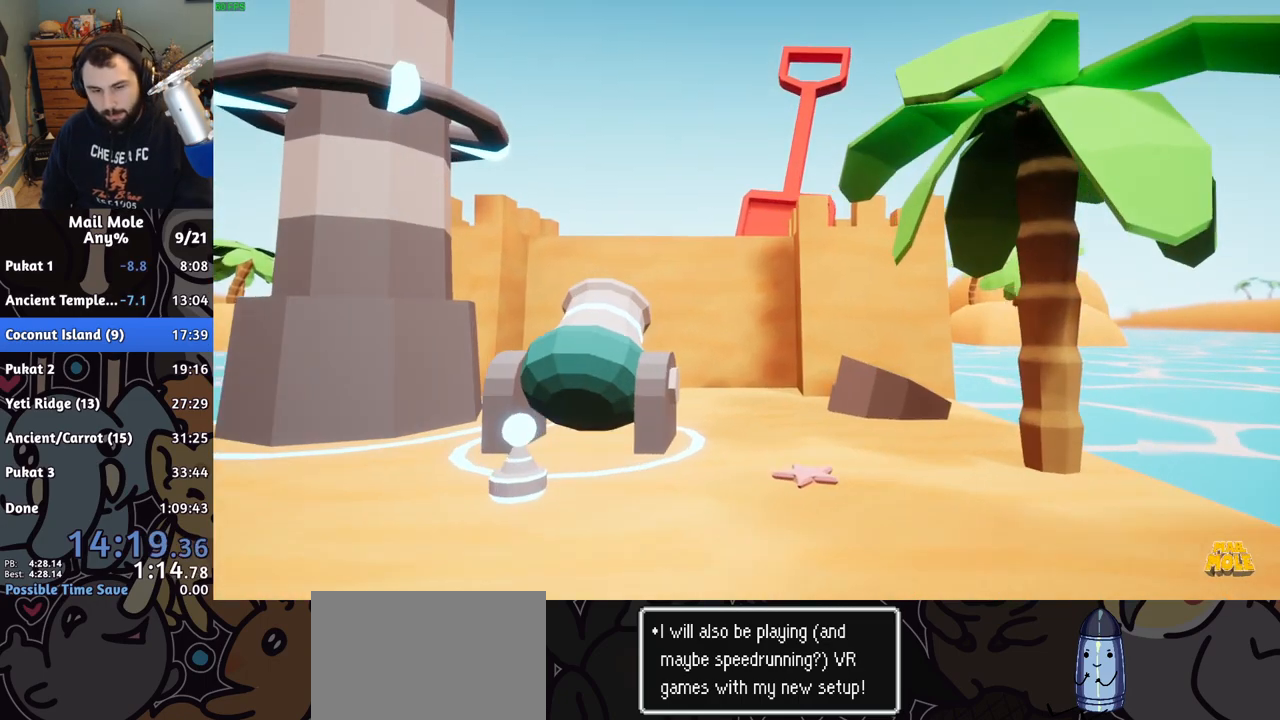
{"buttons": [], "left_stick": "center", "right_stick": "center", "events": [[50, "CROSS", "up"], [117, "CROSS", "down"], [167, "CROSS", "up"], [250, "CROSS", "down"], [300, "CROSS", "up"]]}